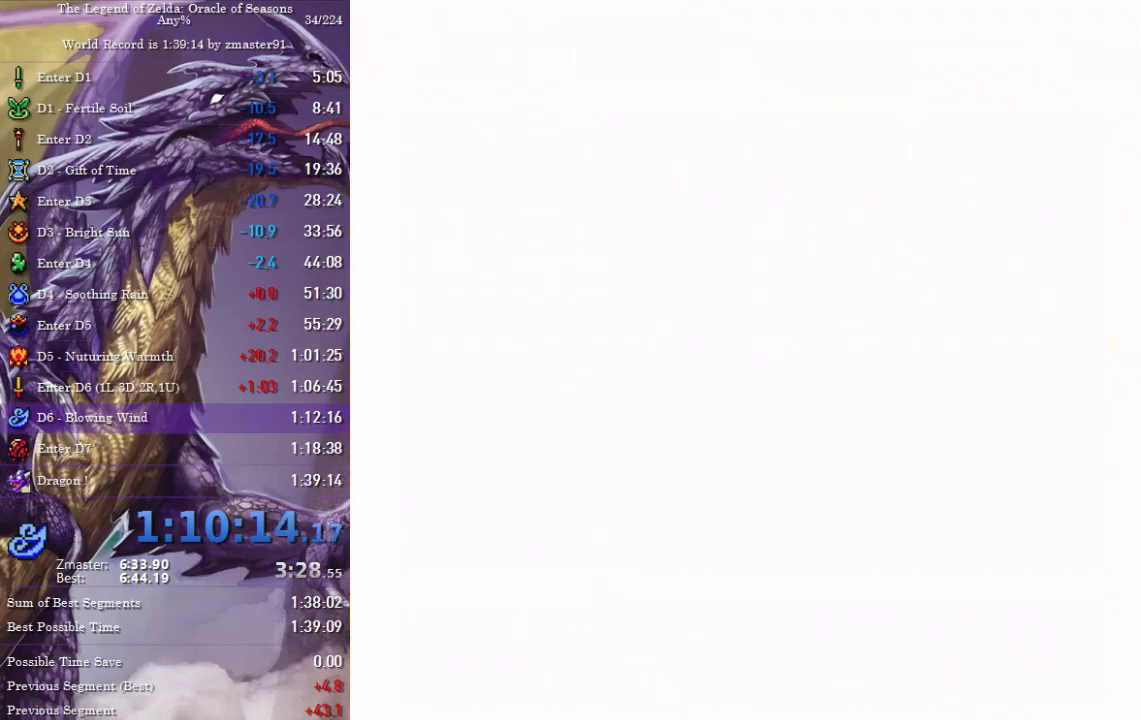
Gameplay with a controller (PlayStation layout); each line is a JSON object with the inputs held at the frame after it. "events" lists button and stick changes between this image and that frame as [ms after this image, input, new state], when the widget could be followed in between. Not read: CIRCLE CROSS L2 L3 R2 R3 SQUARE TRIANGLE other_buttons.
{"buttons": ["DPAD_RIGHT"], "events": [[67, "DPAD_UP", "down"], [233, "DPAD_UP", "up"]]}
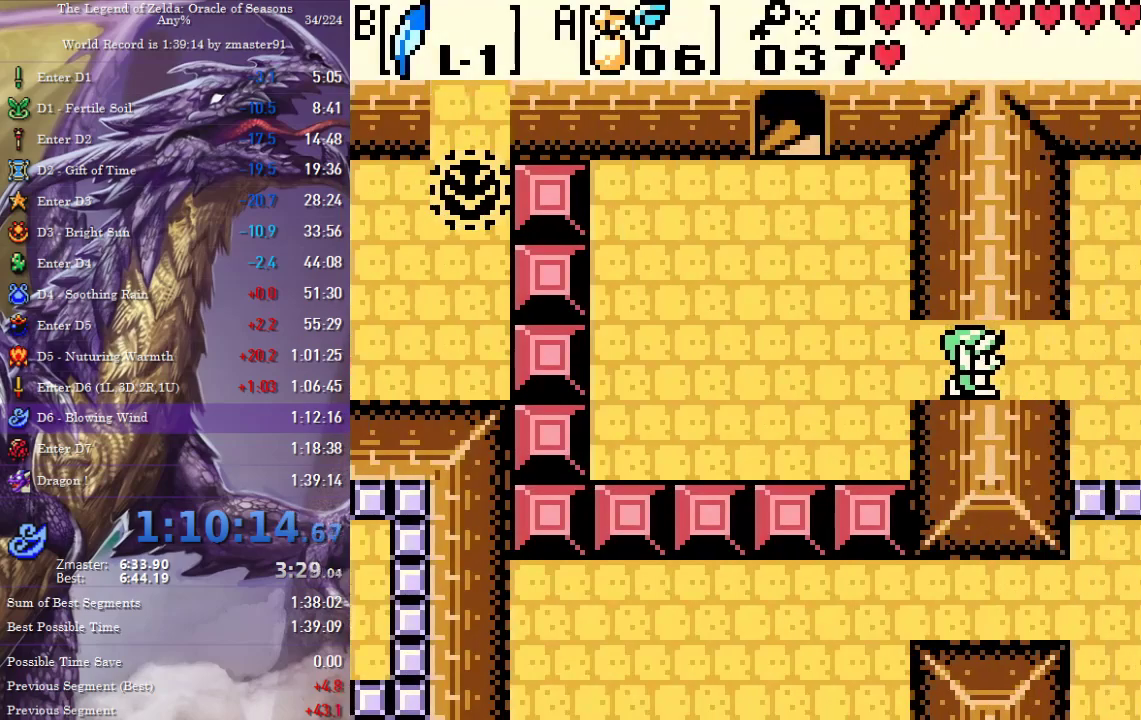
{"buttons": ["DPAD_RIGHT"], "events": [[100, "DPAD_RIGHT", "up"], [217, "DPAD_RIGHT", "down"]]}
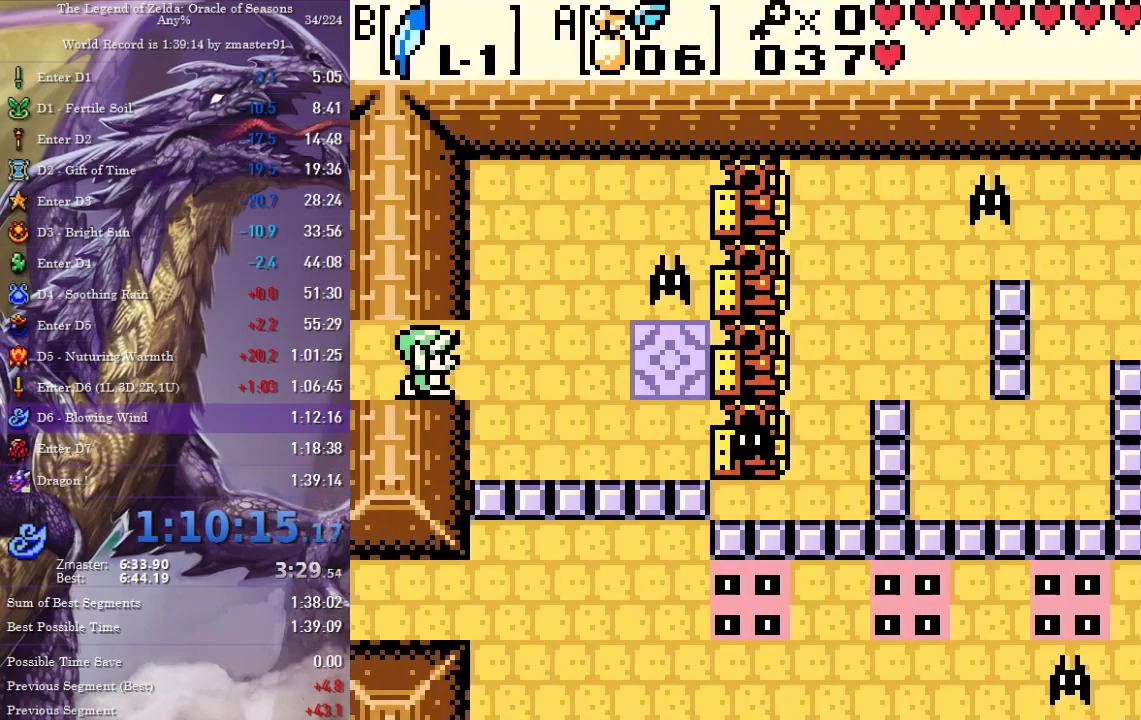
{"buttons": ["DPAD_RIGHT"], "events": []}
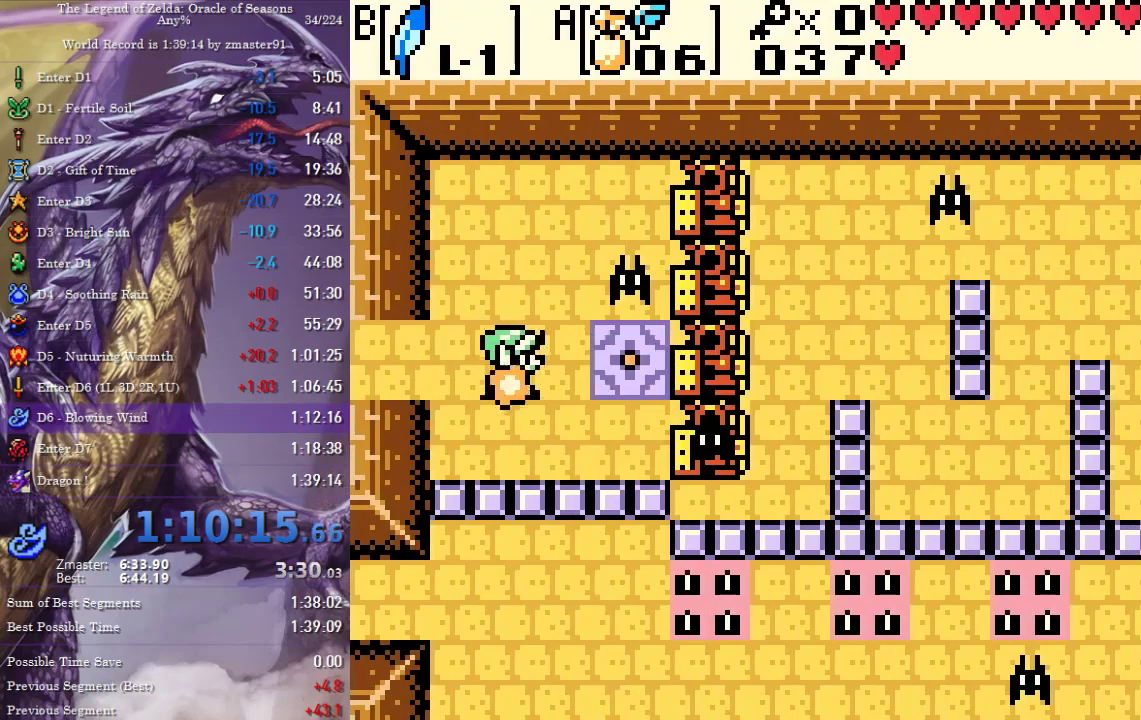
{"buttons": ["DPAD_UP", "DPAD_RIGHT"], "events": [[167, "DPAD_RIGHT", "up"], [167, "DPAD_UP", "down"], [300, "DPAD_RIGHT", "down"]]}
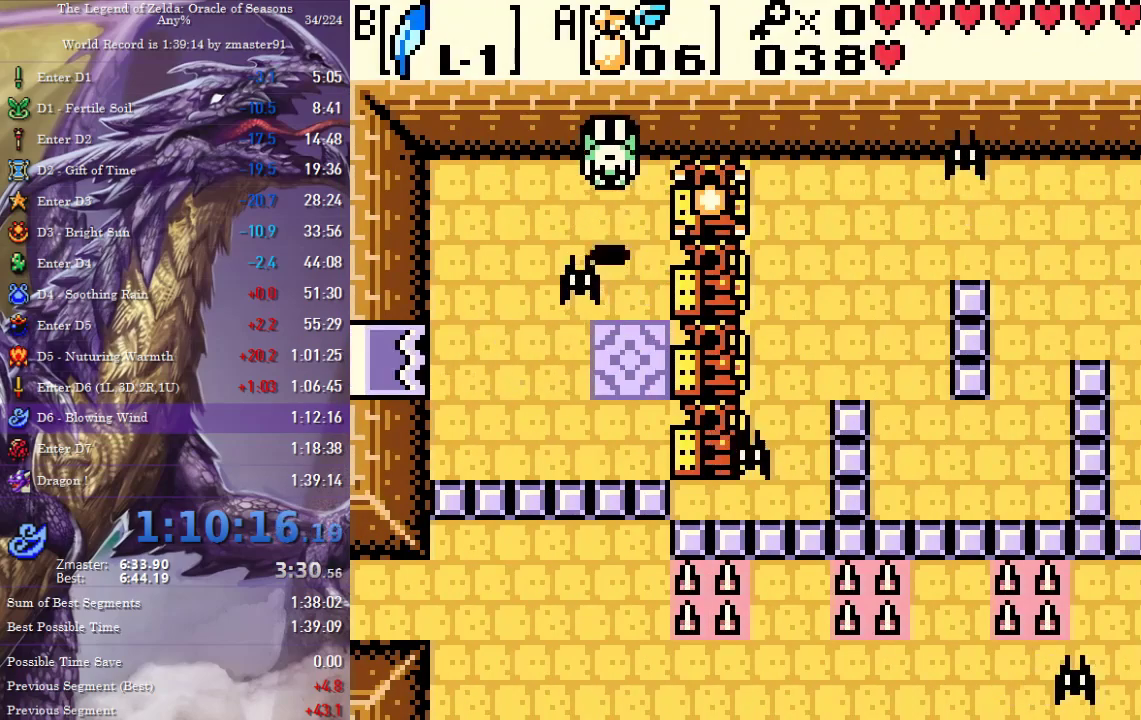
{"buttons": ["DPAD_RIGHT"], "events": [[67, "DPAD_UP", "up"]]}
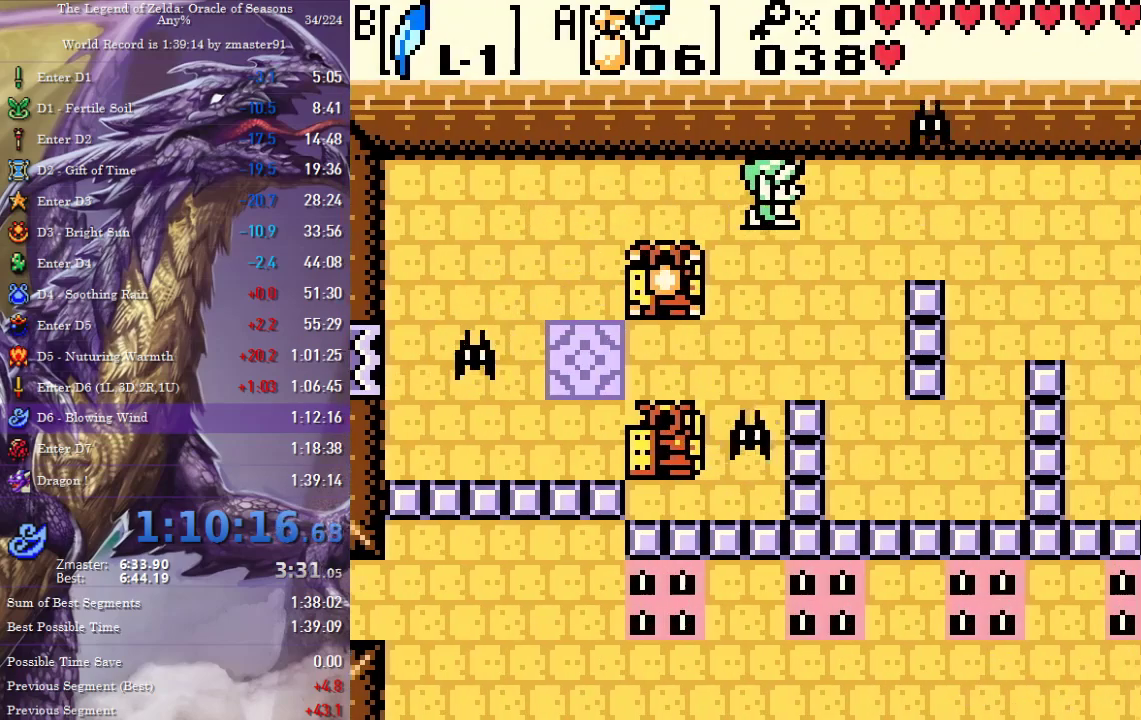
{"buttons": ["DPAD_RIGHT"], "events": [[17, "DPAD_DOWN", "down"], [167, "DPAD_DOWN", "up"]]}
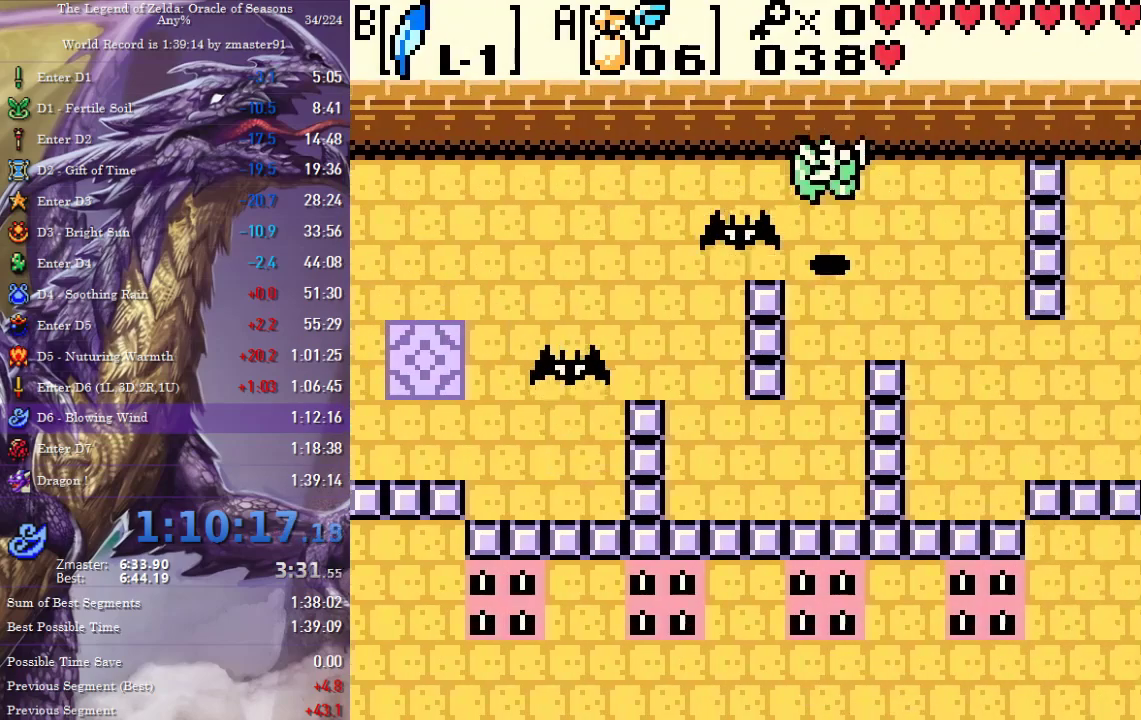
{"buttons": ["DPAD_RIGHT"], "events": [[100, "DPAD_DOWN", "down"], [400, "DPAD_DOWN", "up"]]}
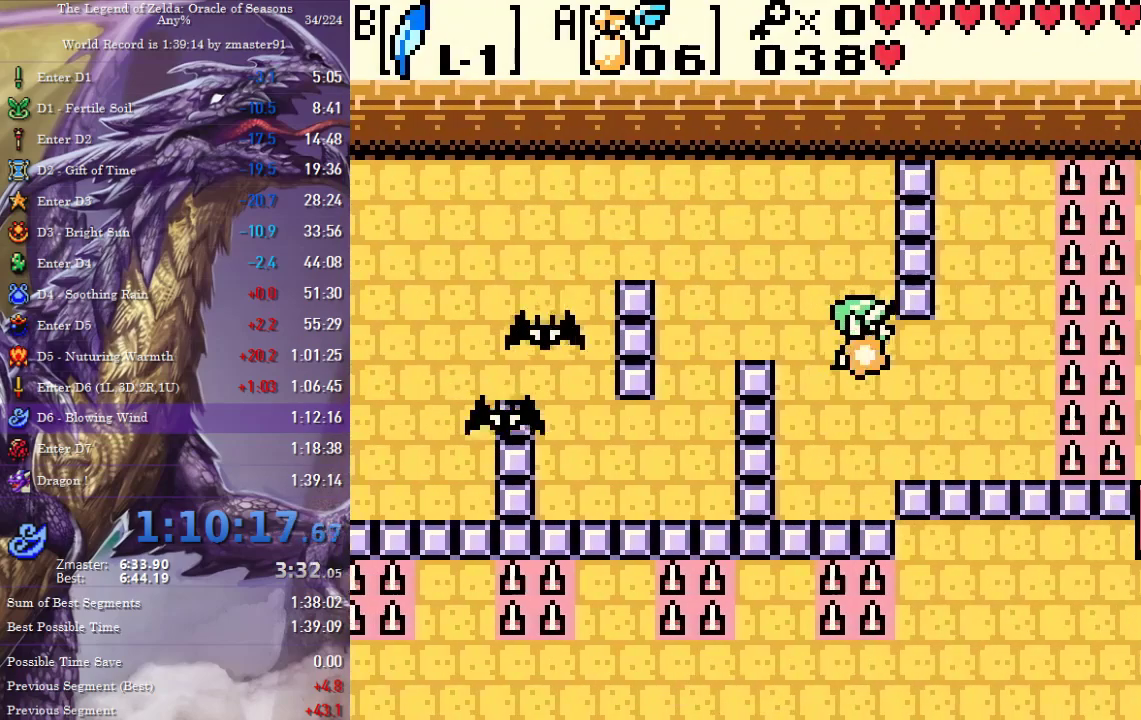
{"buttons": ["DPAD_RIGHT"], "events": []}
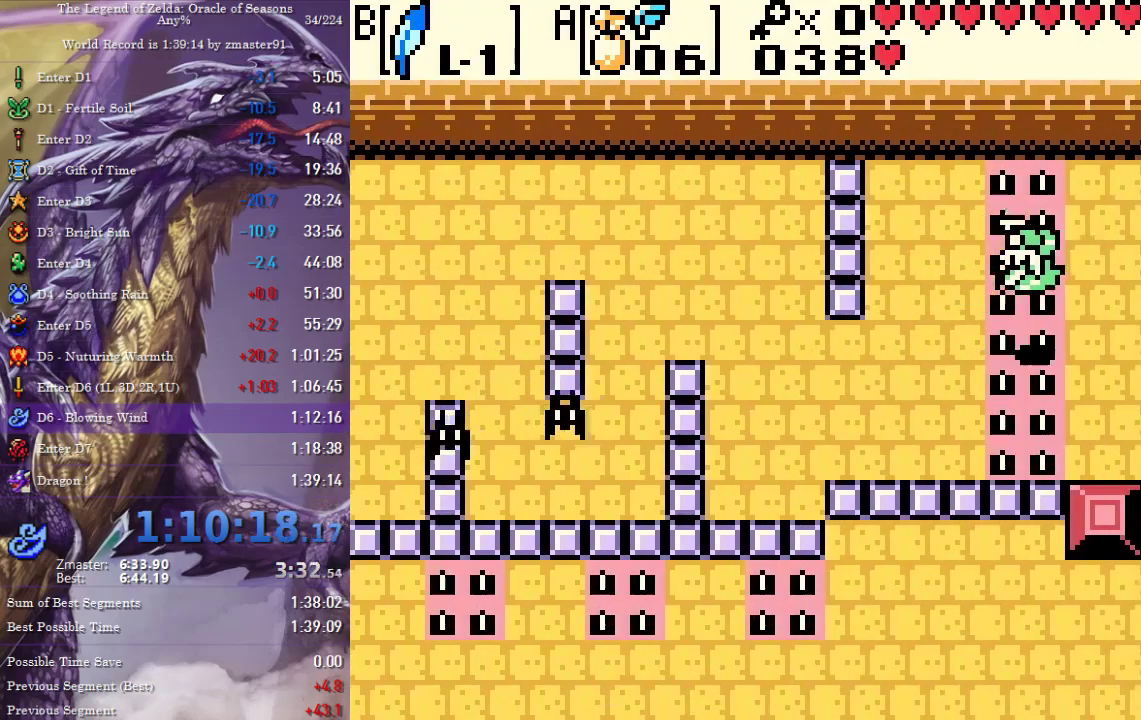
{"buttons": [], "events": [[33, "DPAD_DOWN", "down"], [83, "DPAD_DOWN", "up"], [433, "DPAD_RIGHT", "up"]]}
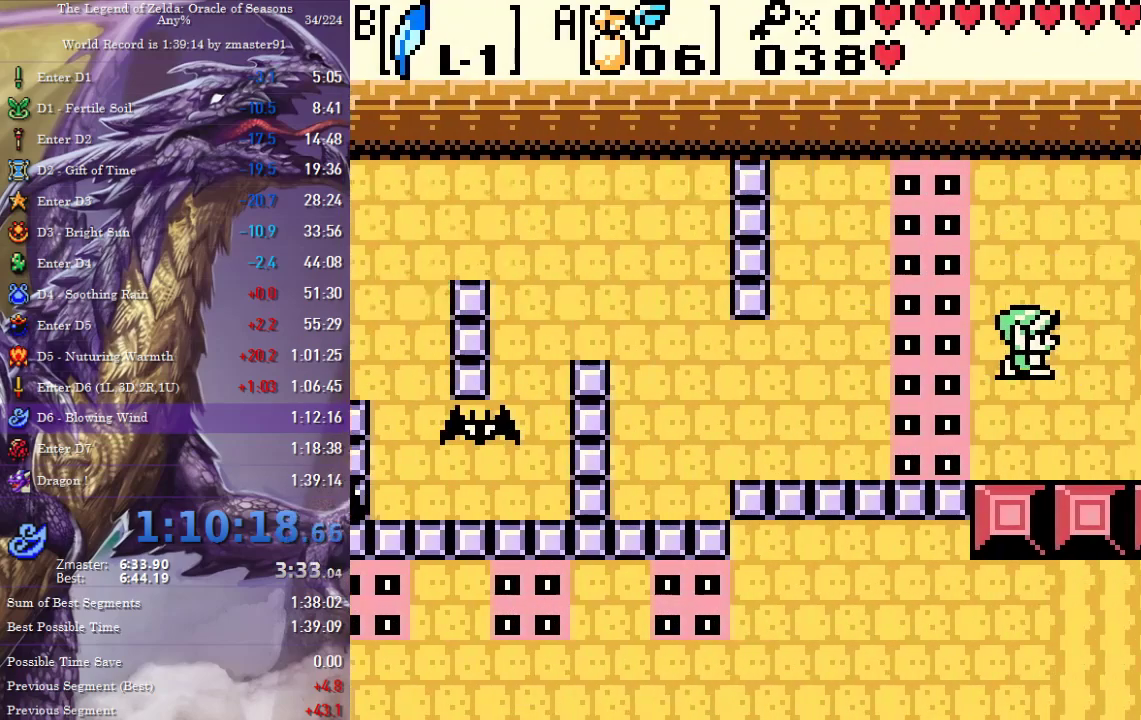
{"buttons": ["DPAD_RIGHT"], "events": [[67, "DPAD_RIGHT", "down"]]}
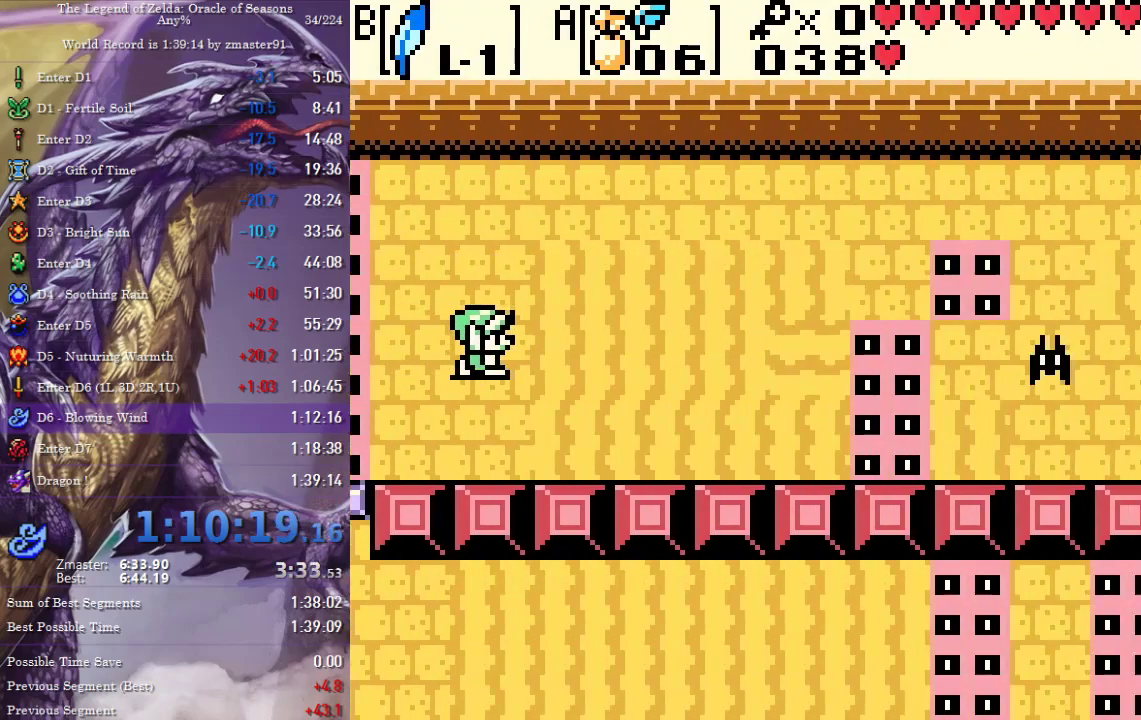
{"buttons": ["DPAD_RIGHT"], "events": []}
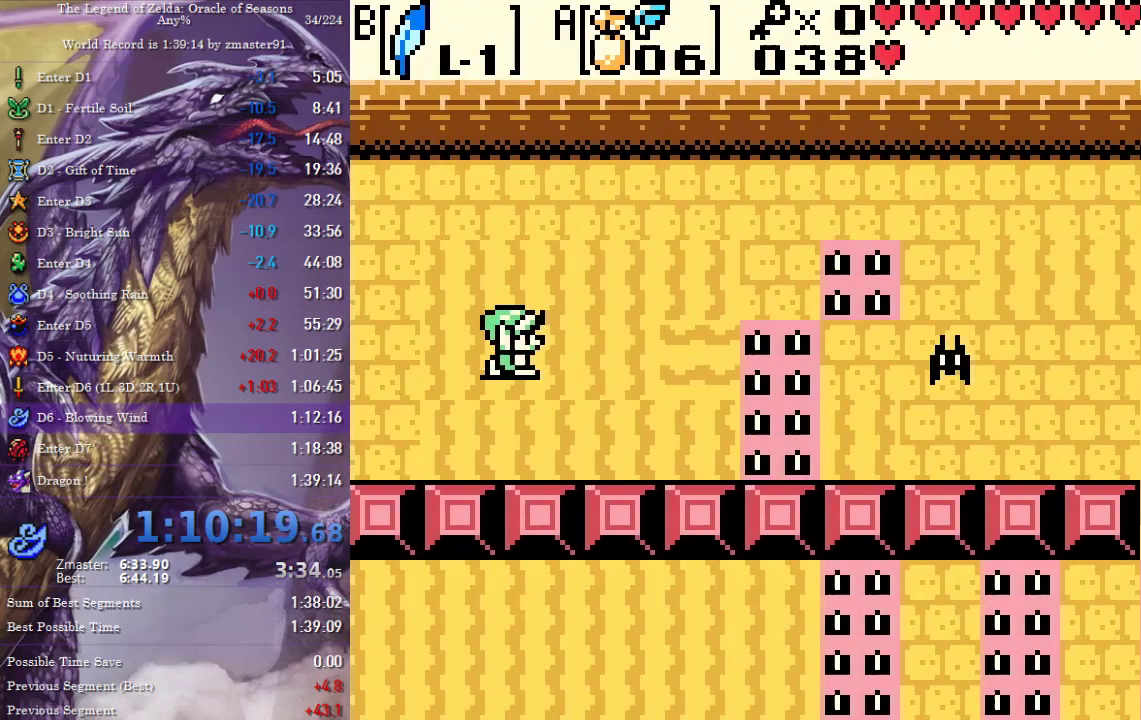
{"buttons": ["DPAD_DOWN", "DPAD_RIGHT"], "events": [[467, "DPAD_DOWN", "down"]]}
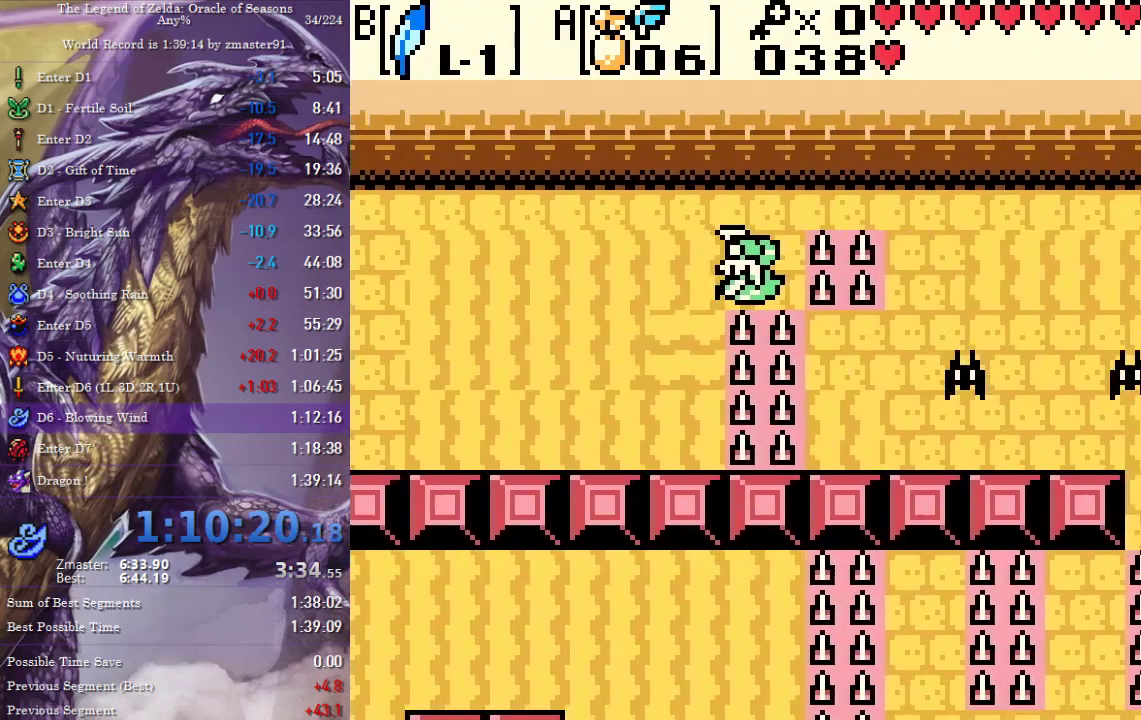
{"buttons": ["DPAD_RIGHT"], "events": [[233, "DPAD_DOWN", "up"]]}
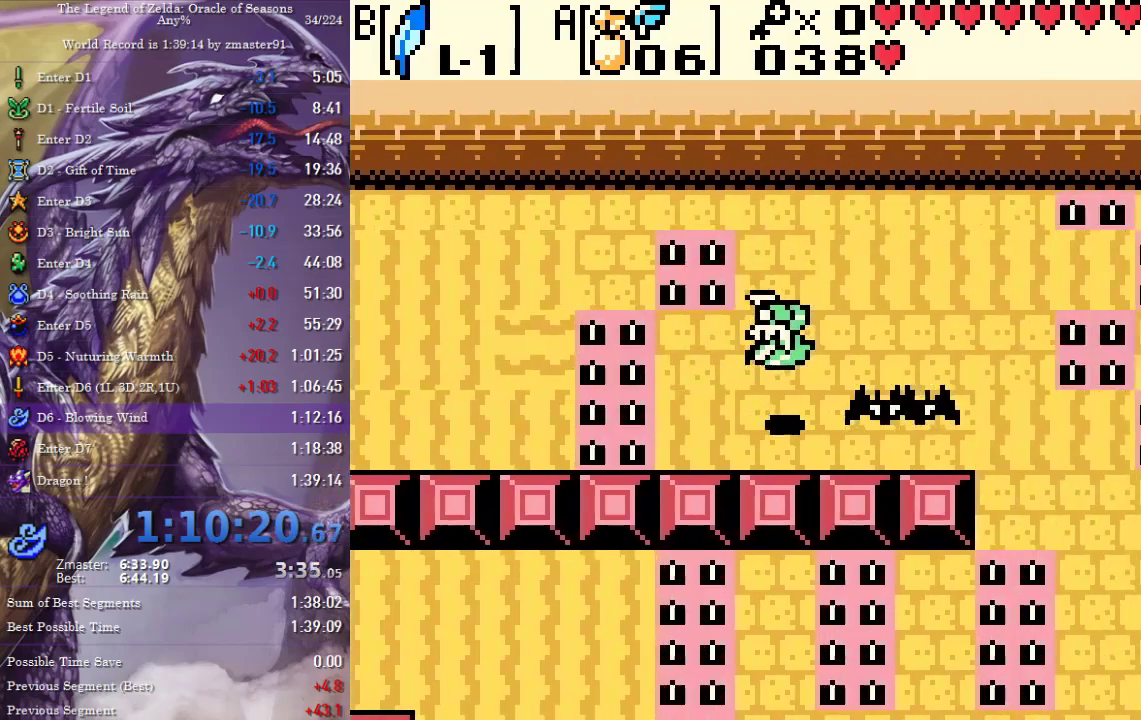
{"buttons": ["DPAD_RIGHT"], "events": []}
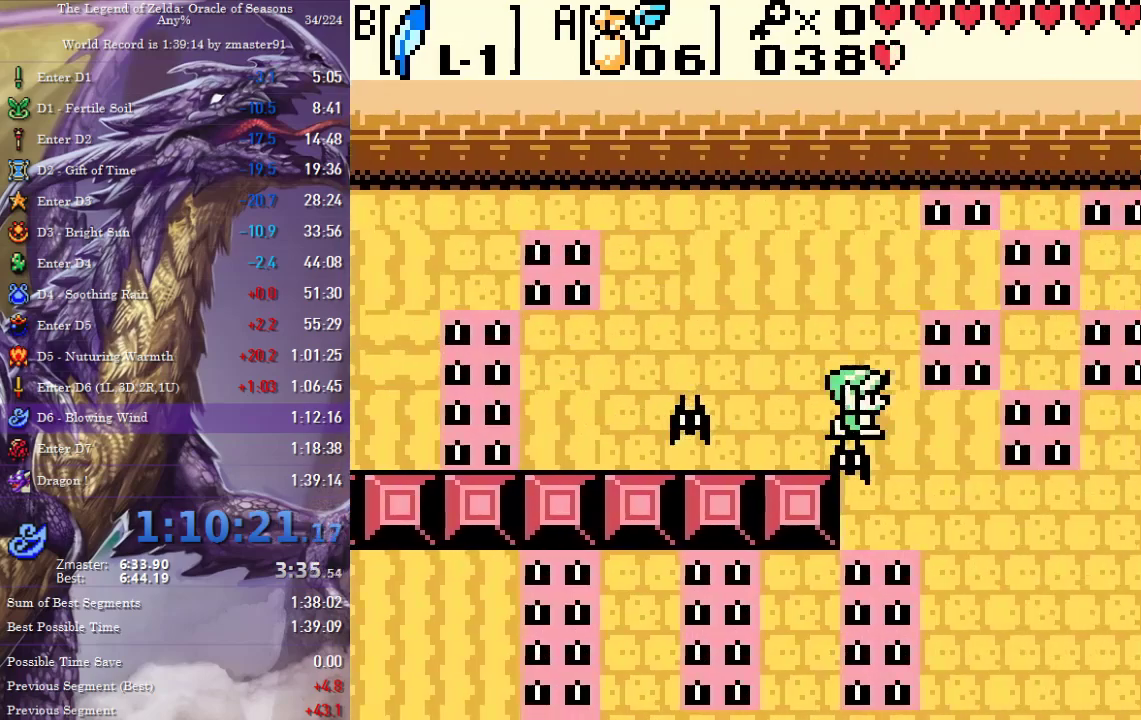
{"buttons": ["DPAD_DOWN", "DPAD_LEFT"]}
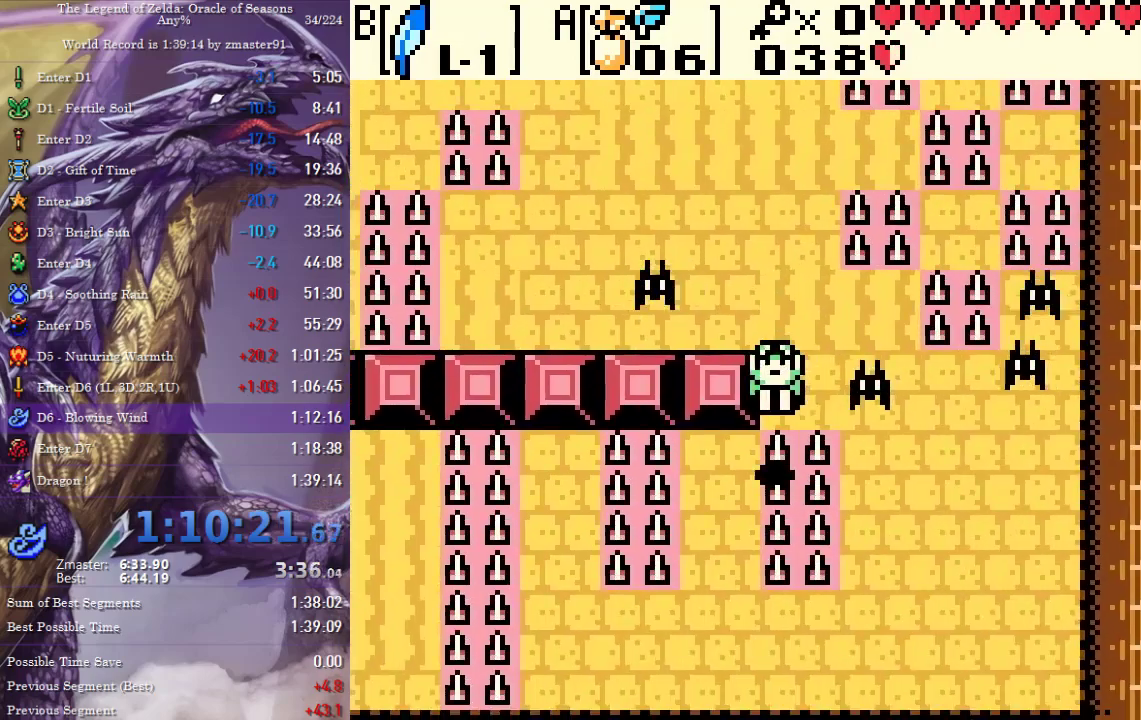
{"buttons": ["DPAD_LEFT"]}
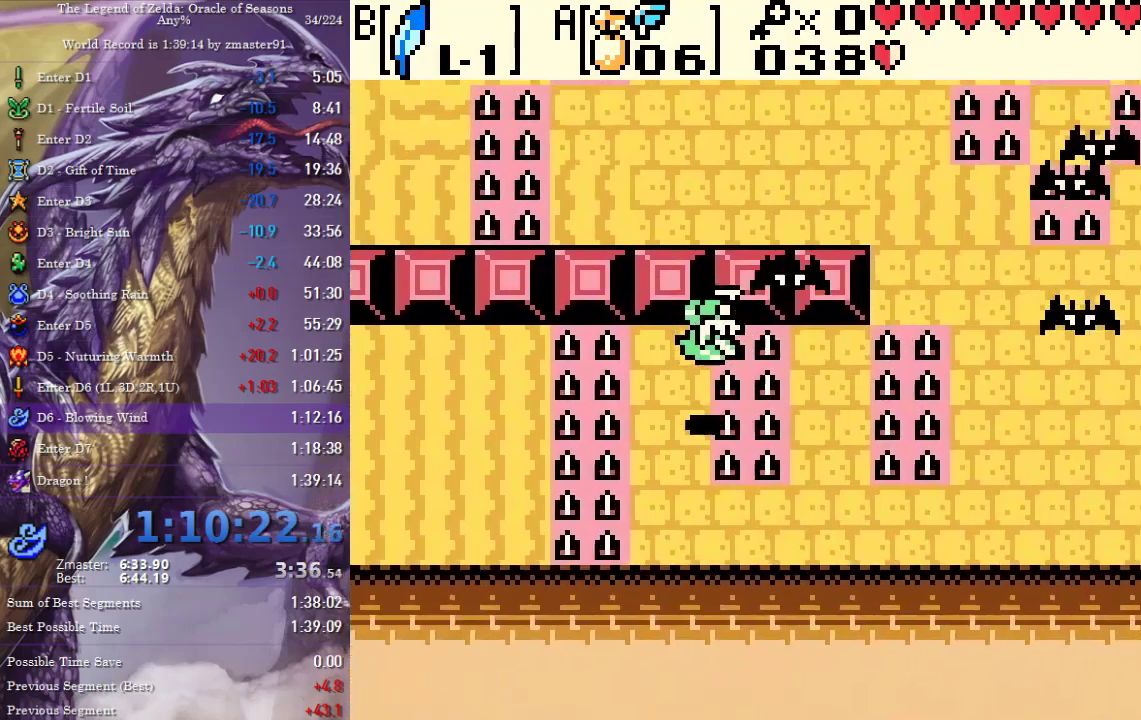
{"buttons": ["DPAD_LEFT"], "events": []}
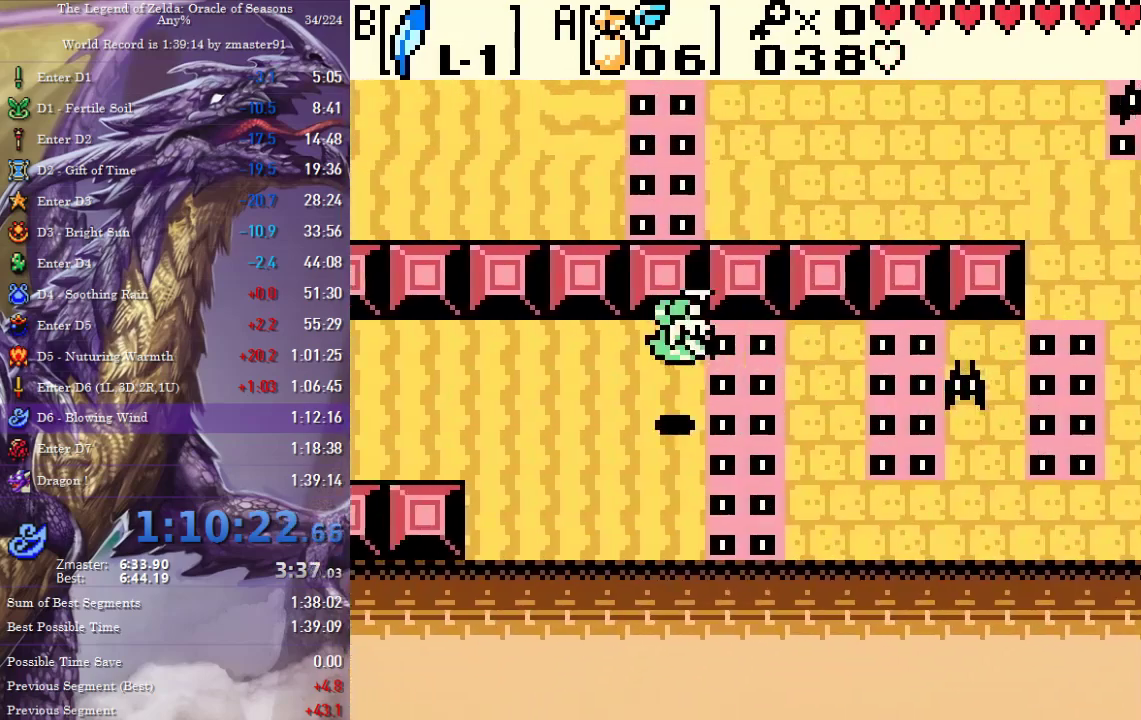
{"buttons": ["DPAD_LEFT"], "events": []}
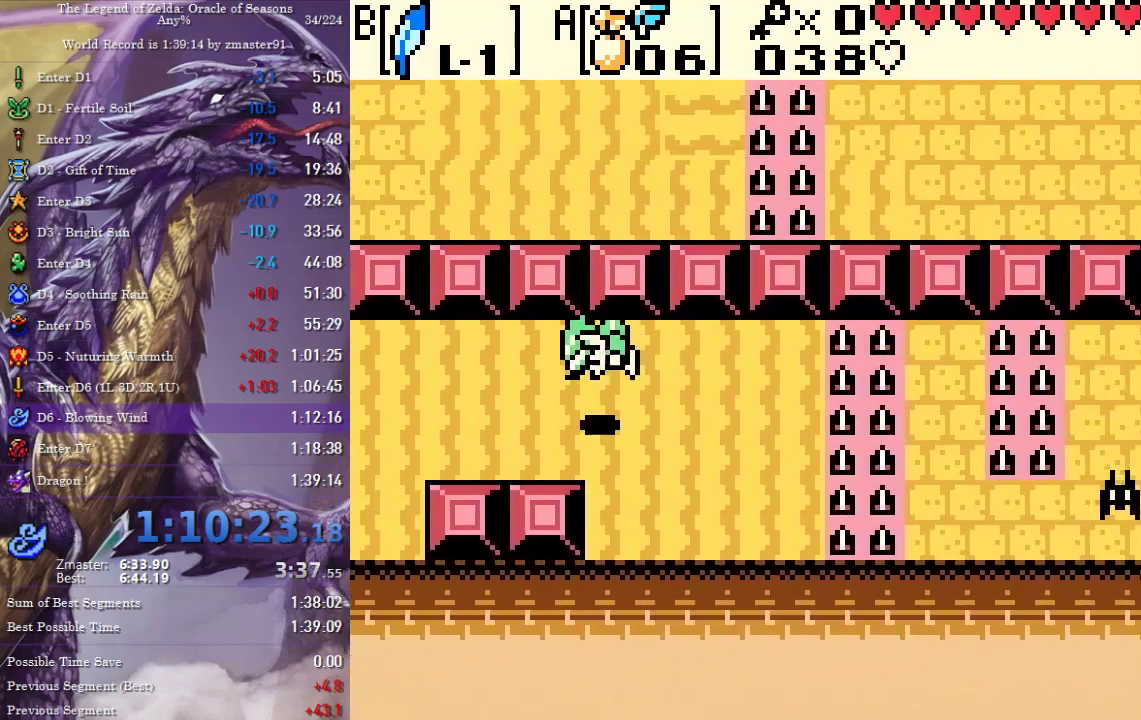
{"buttons": ["DPAD_LEFT"], "events": []}
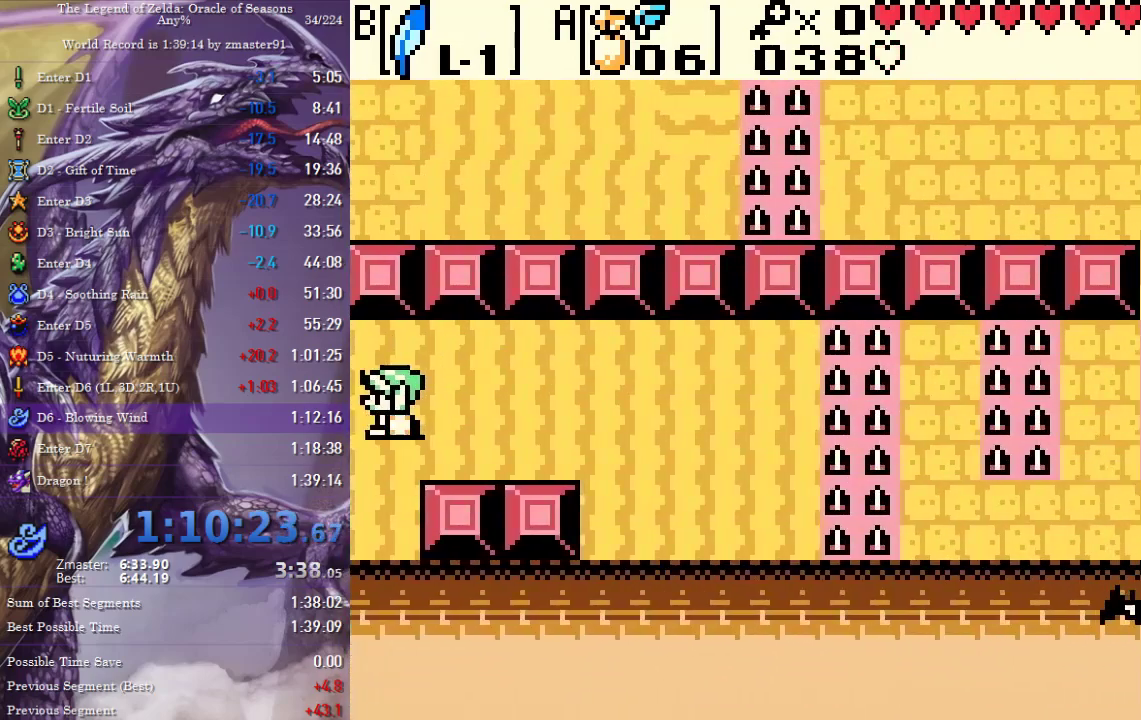
{"buttons": ["DPAD_LEFT"], "events": []}
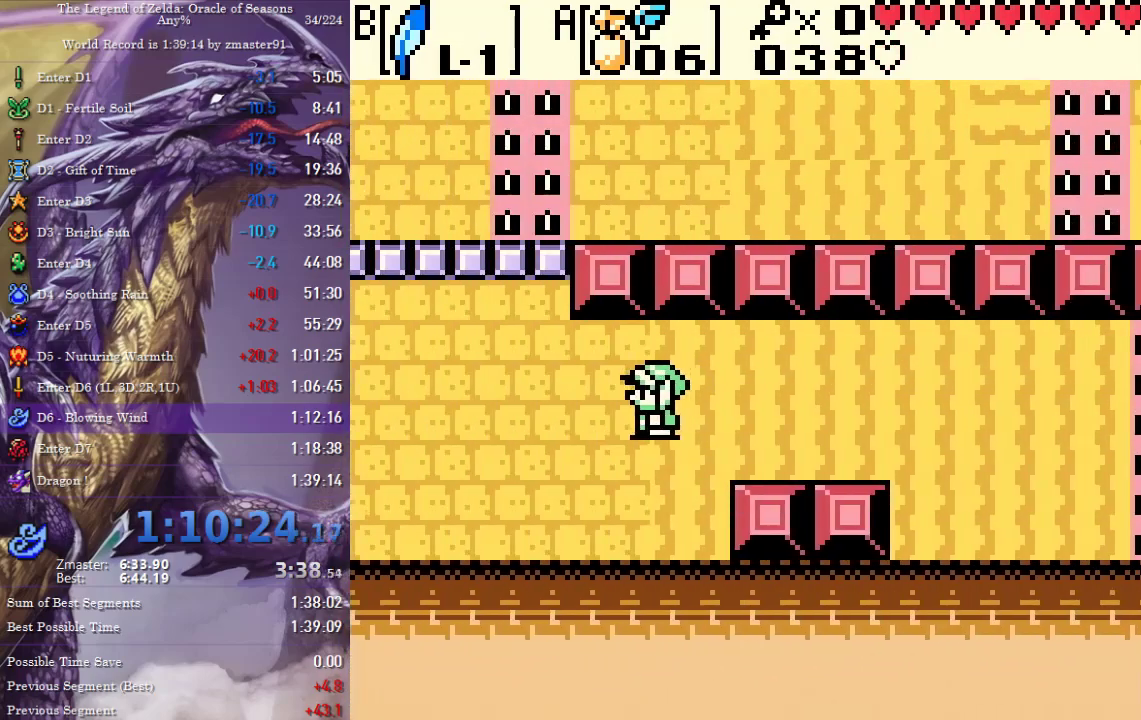
{"buttons": ["DPAD_LEFT"], "events": []}
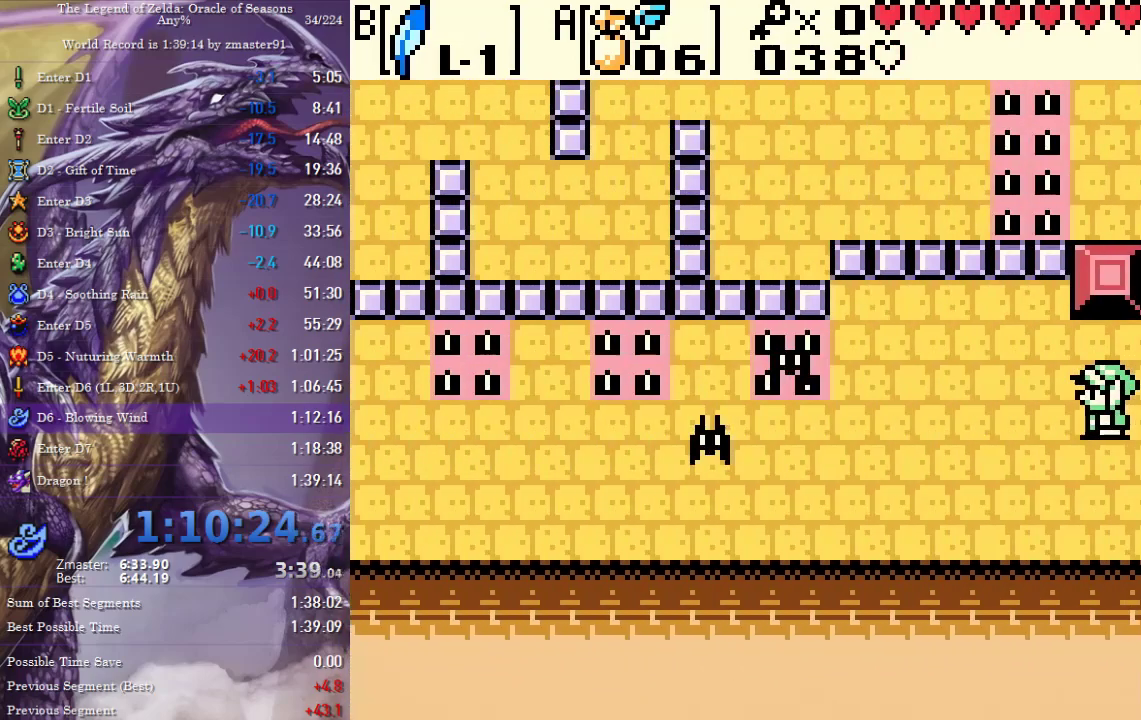
{"buttons": ["DPAD_DOWN", "DPAD_LEFT"], "events": [[367, "DPAD_DOWN", "down"]]}
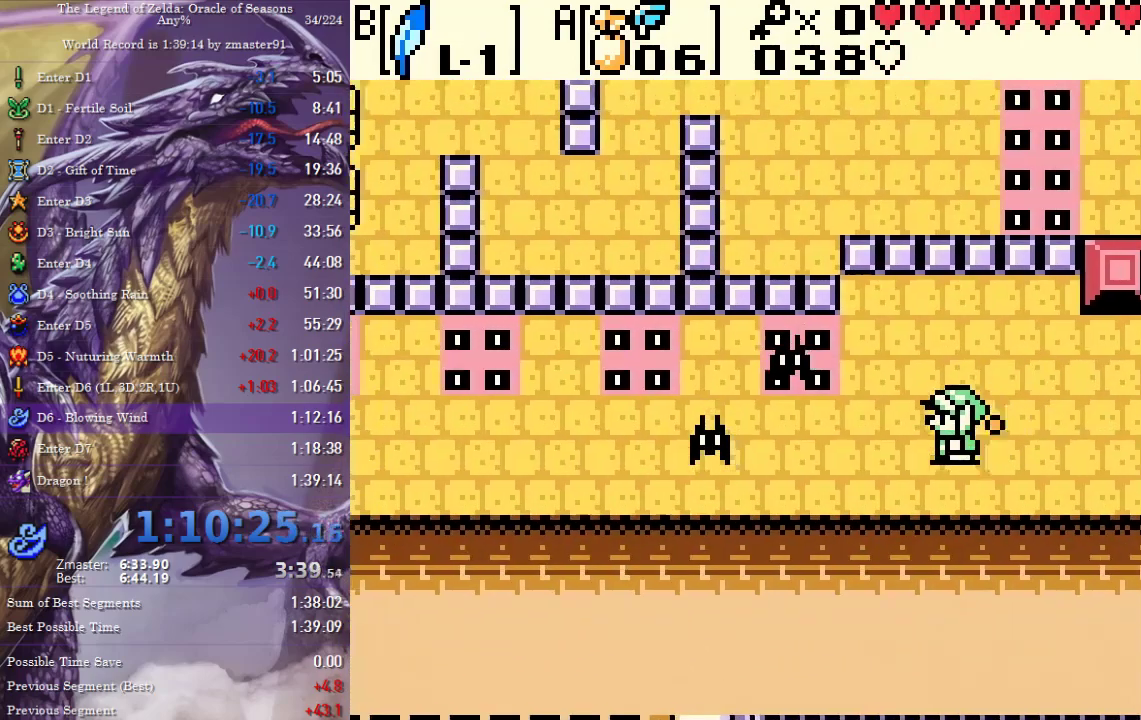
{"buttons": ["DPAD_LEFT"], "events": [[217, "DPAD_DOWN", "up"]]}
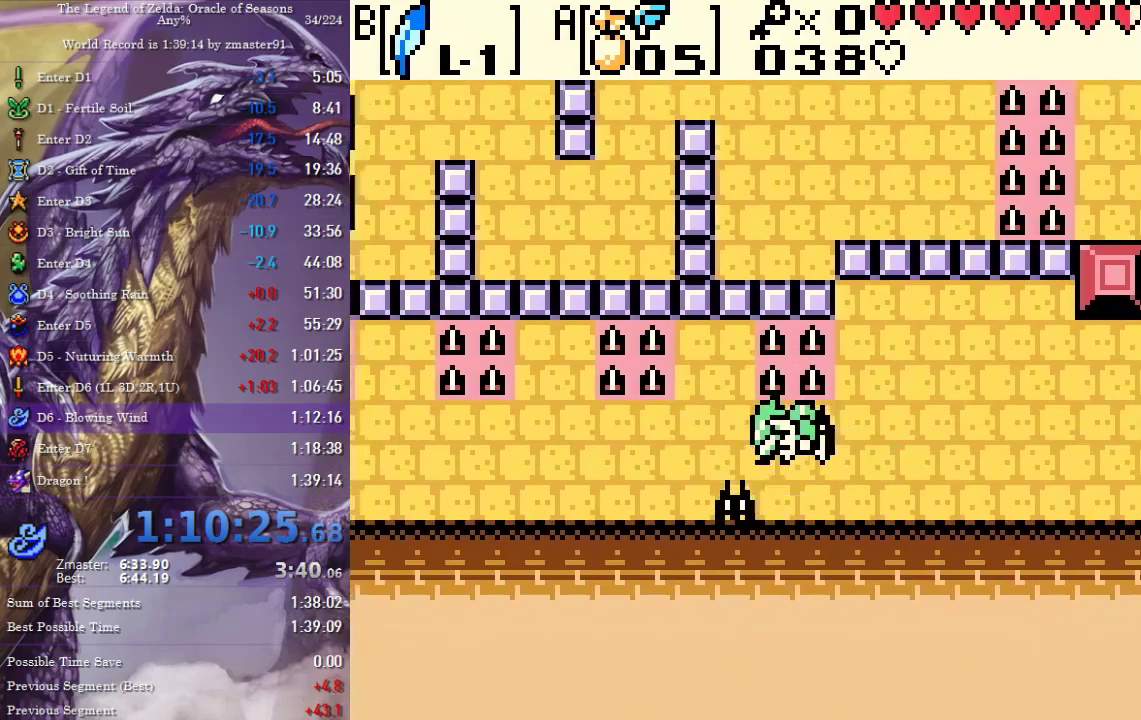
{"buttons": ["DPAD_LEFT"], "events": []}
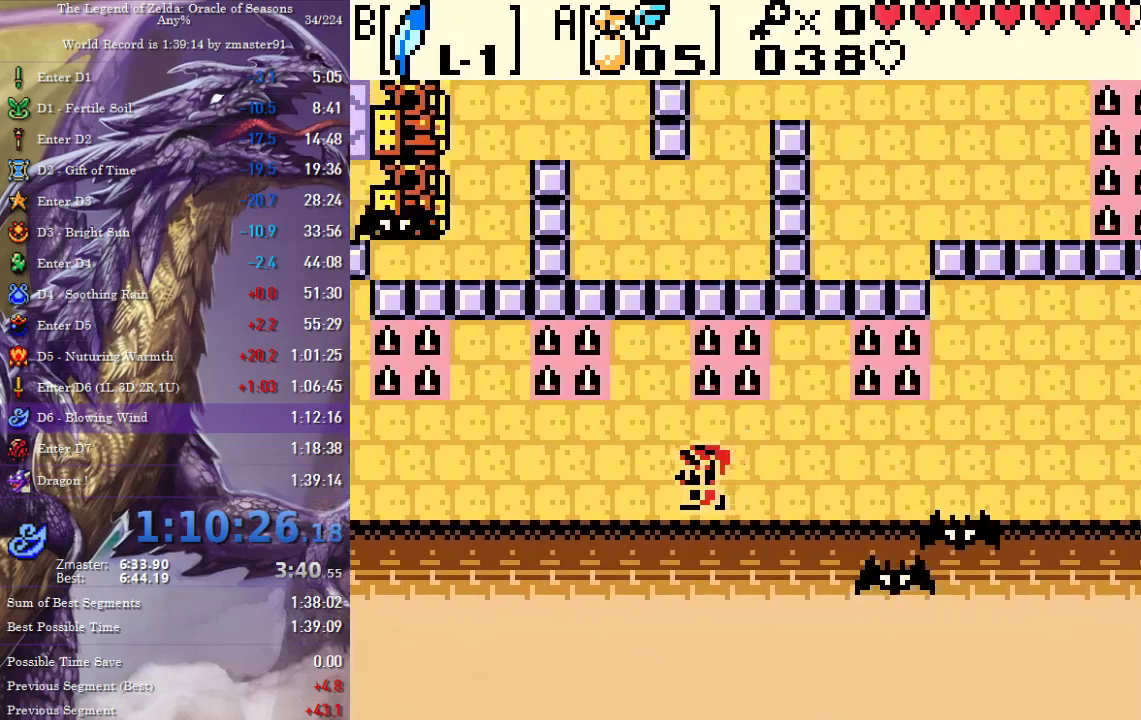
{"buttons": ["DPAD_LEFT"], "events": []}
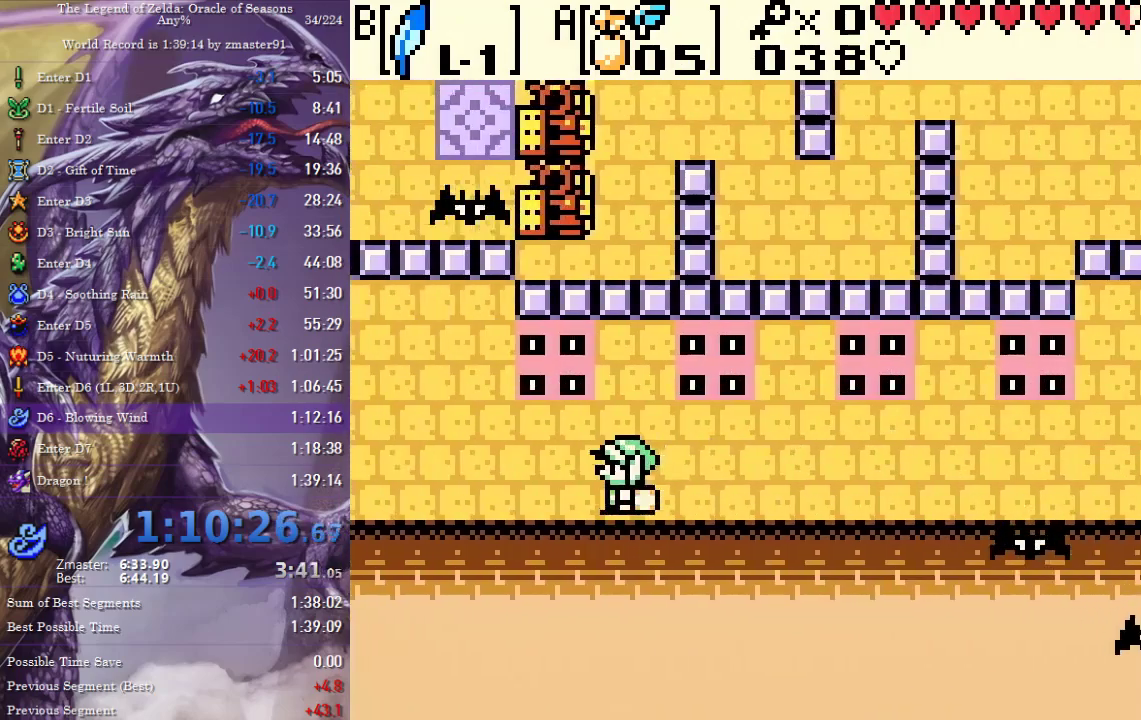
{"buttons": ["DPAD_LEFT"], "events": [[217, "DPAD_UP", "down"], [483, "DPAD_UP", "up"]]}
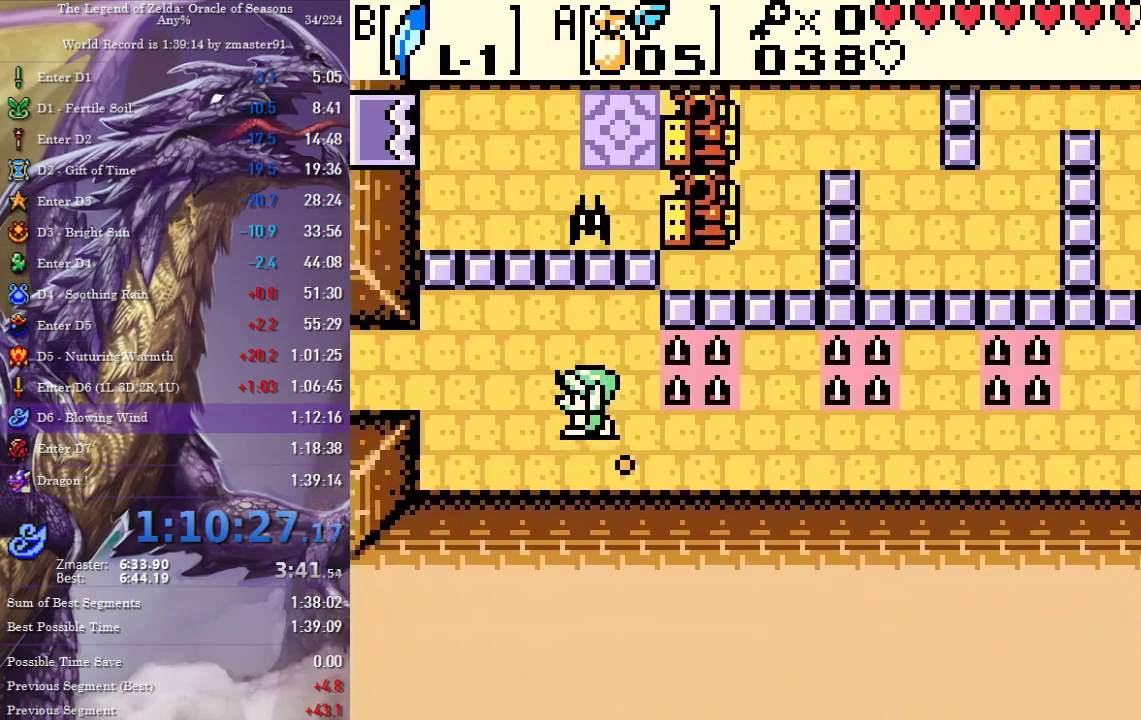
{"buttons": ["DPAD_LEFT"], "events": [[217, "DPAD_UP", "down"], [300, "DPAD_UP", "up"]]}
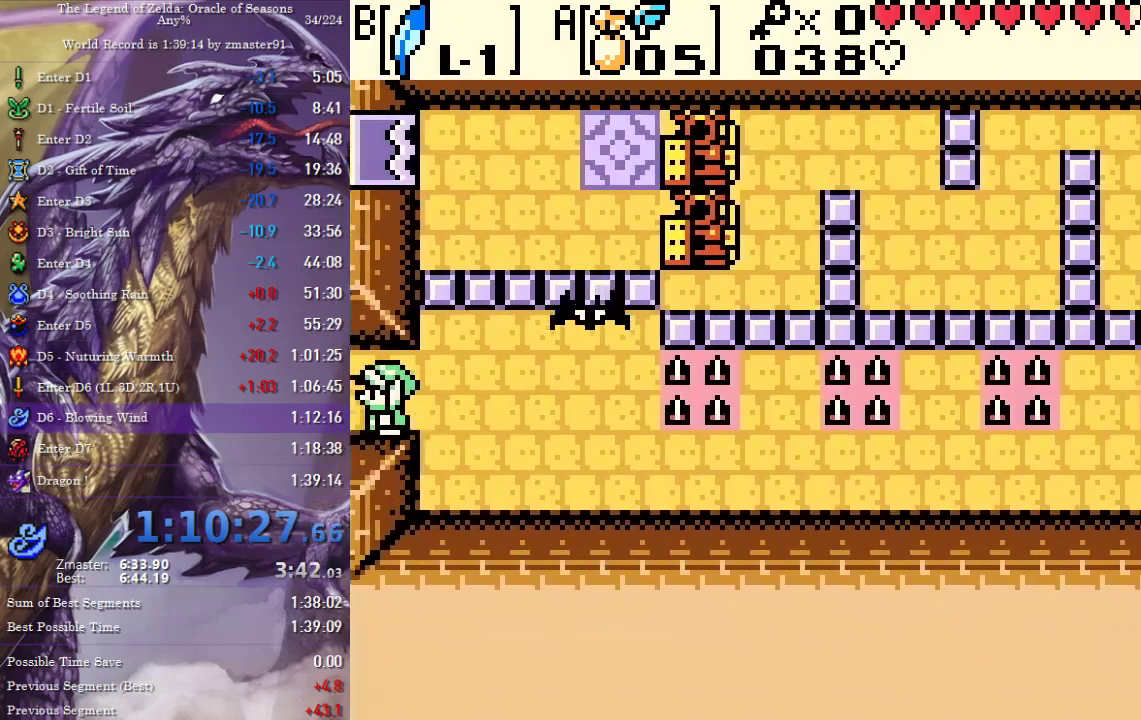
{"buttons": ["DPAD_LEFT"], "events": [[300, "DPAD_LEFT", "up"], [400, "DPAD_LEFT", "down"]]}
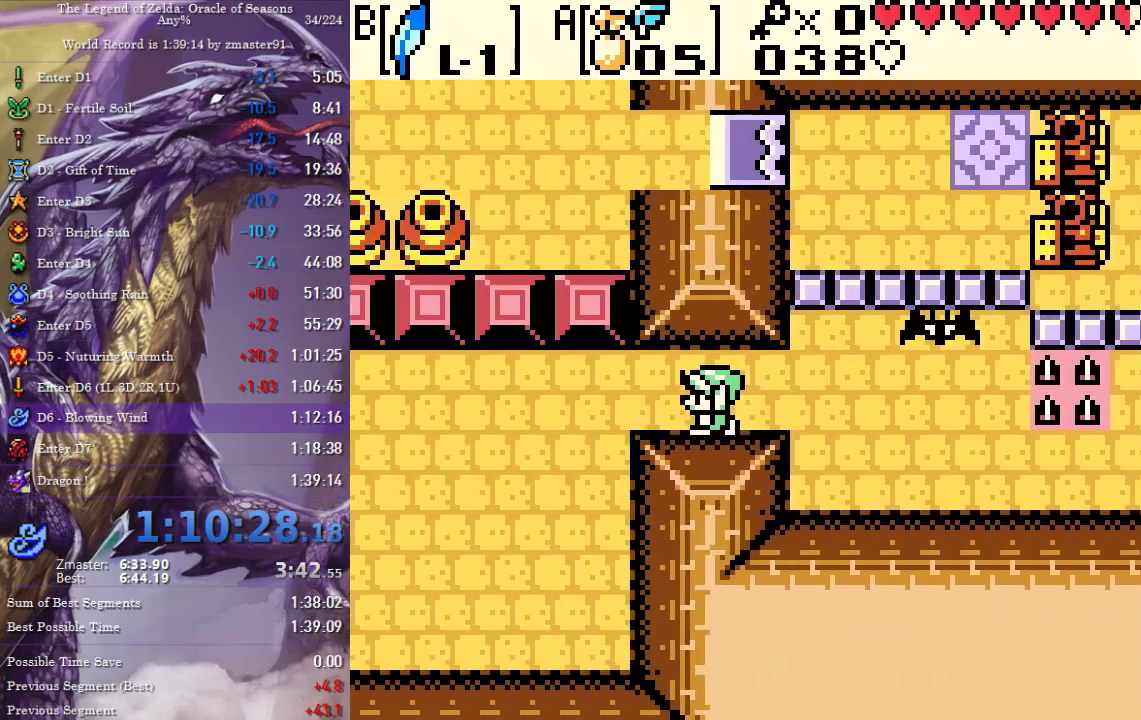
{"buttons": ["DPAD_LEFT"], "events": []}